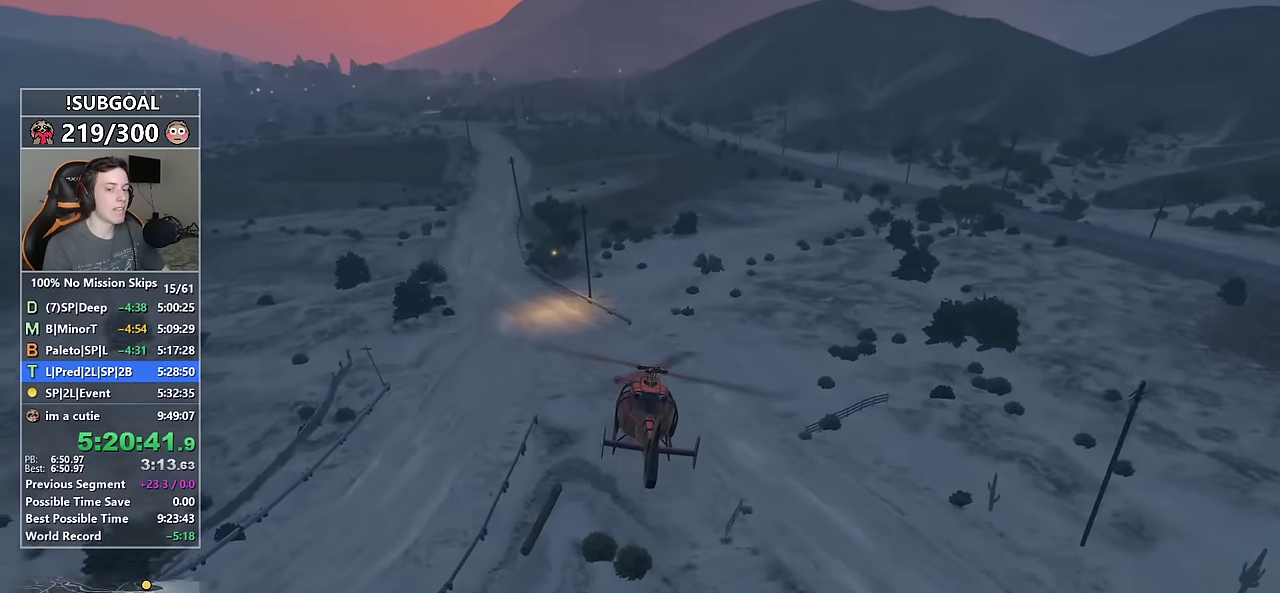
Gameplay with keyboard and mouse; each line is a JSON object with the keys and mouse buttons held at the frame after it. "events" lists presses ("down") and releases ("up") of "1", "2", "3", "4", "5", "6", "7", "8", "a", "c", "caps_lock", "ctrl", "d", "e", "escape", "f", "f1", "f2", "f3", "g", "num4", "num5", "num6", "p", "q", "r", "return", "s", "shift", "space", "tab", "v", "w", "mouse_left", "mouse_middle", "mouse_right", "mouse_mb4", "mouse_mb5", "mouse_wheel_up" and "mouse_wheel_down" between this image and that frame as [ms after this image, input, new state], when the widget could be followed in between. "mouse_left", "mouse_middle", "mouse_right", "mouse_mb4", "mouse_mb5", "mouse_wheel_up", "mouse_wheel_down" = the "left", "middle", "right", "mb4", "mb5", "wheel_up", "wheel_down" buttons of the "mouse" list. No other keys are recorded. Not read: mouse_move.
{"keys": ["8", "w"], "mouse": [], "events": [[166, "num4", "down"], [266, "num4", "up"]]}
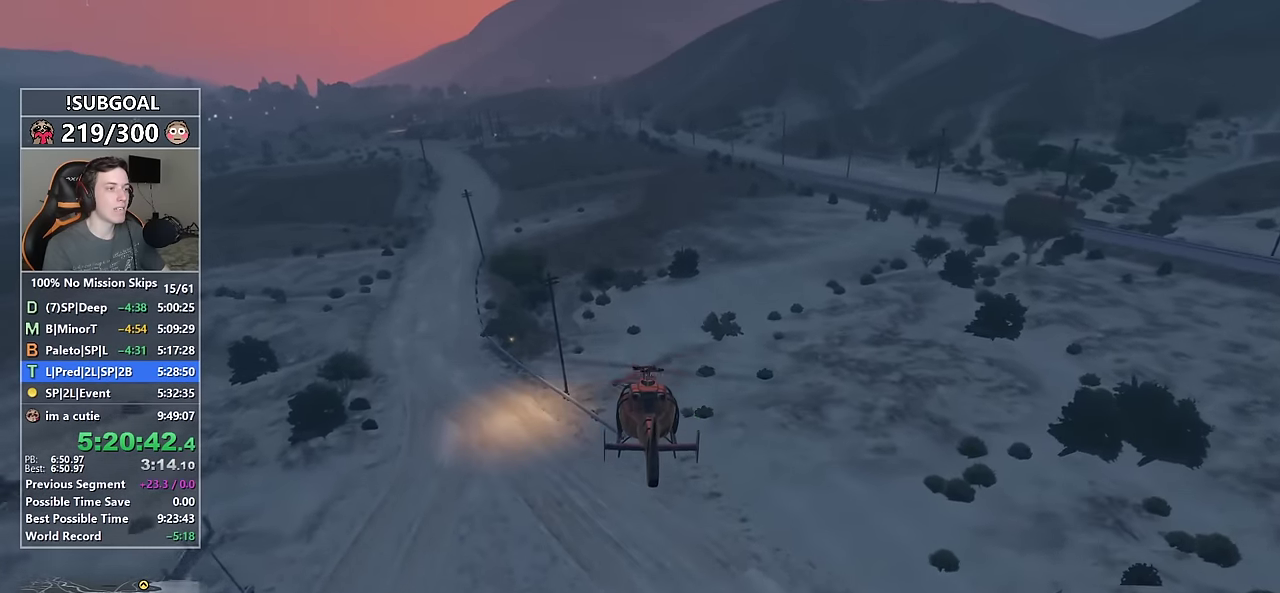
{"keys": ["8", "num6", "w"], "mouse": [], "events": [[283, "num6", "down"]]}
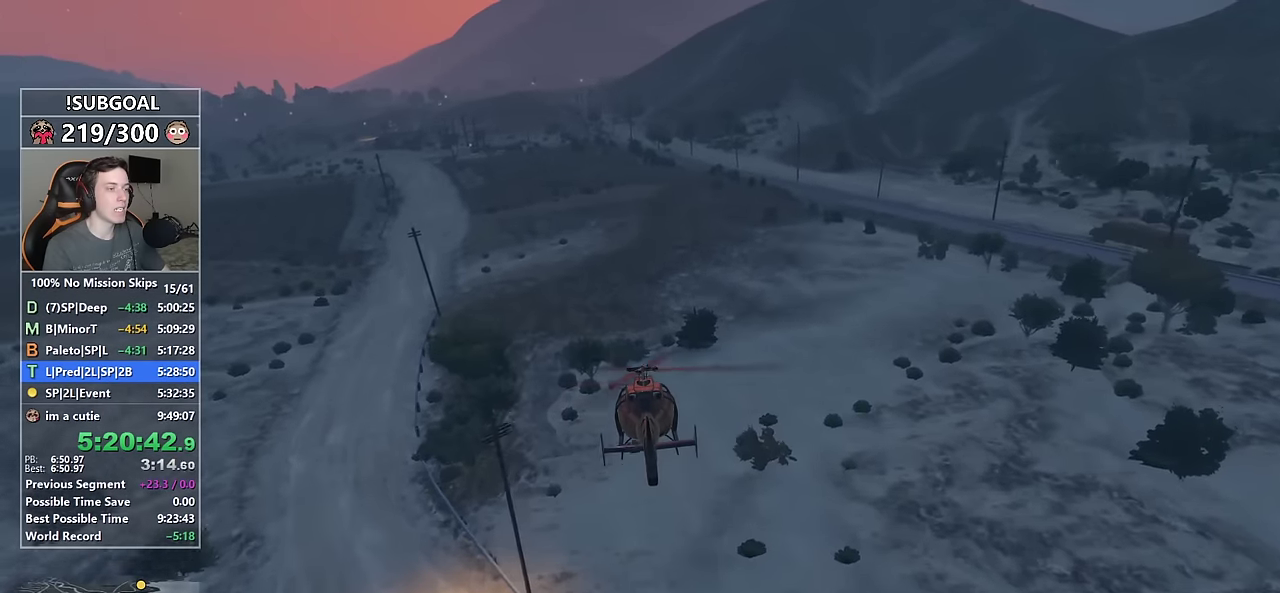
{"keys": ["8", "w"], "mouse": [], "events": [[16, "num6", "up"], [383, "num6", "down"], [483, "num6", "up"]]}
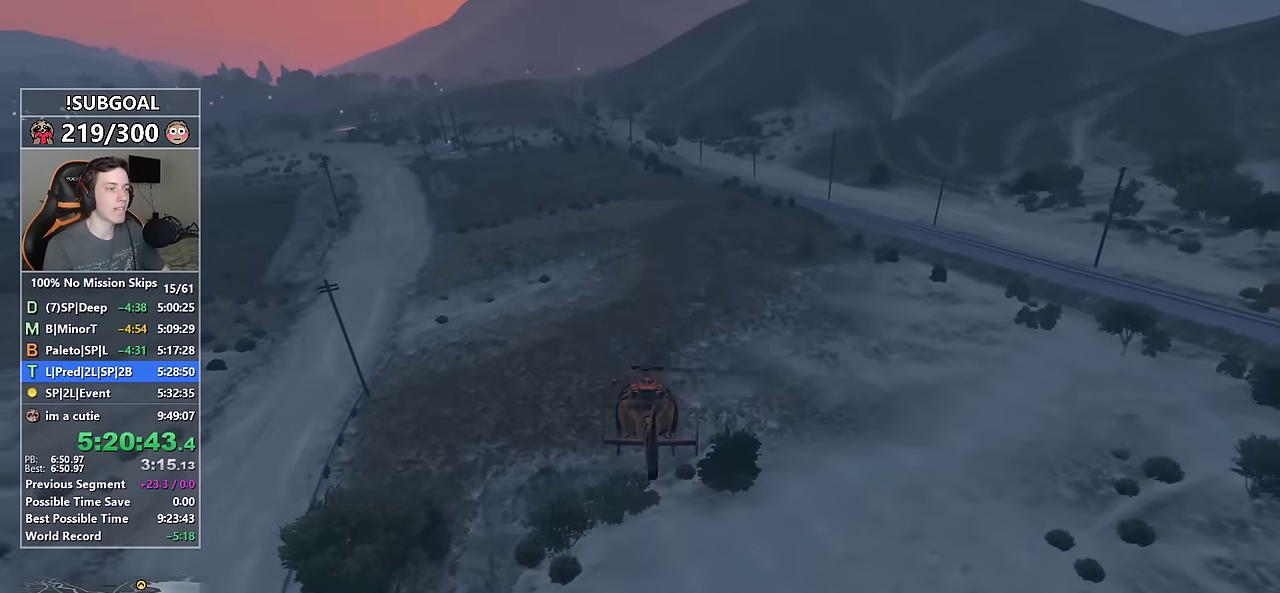
{"keys": ["num6", "w"], "mouse": [], "events": [[300, "num4", "down"], [350, "num4", "up"], [400, "8", "up"], [500, "num6", "down"]]}
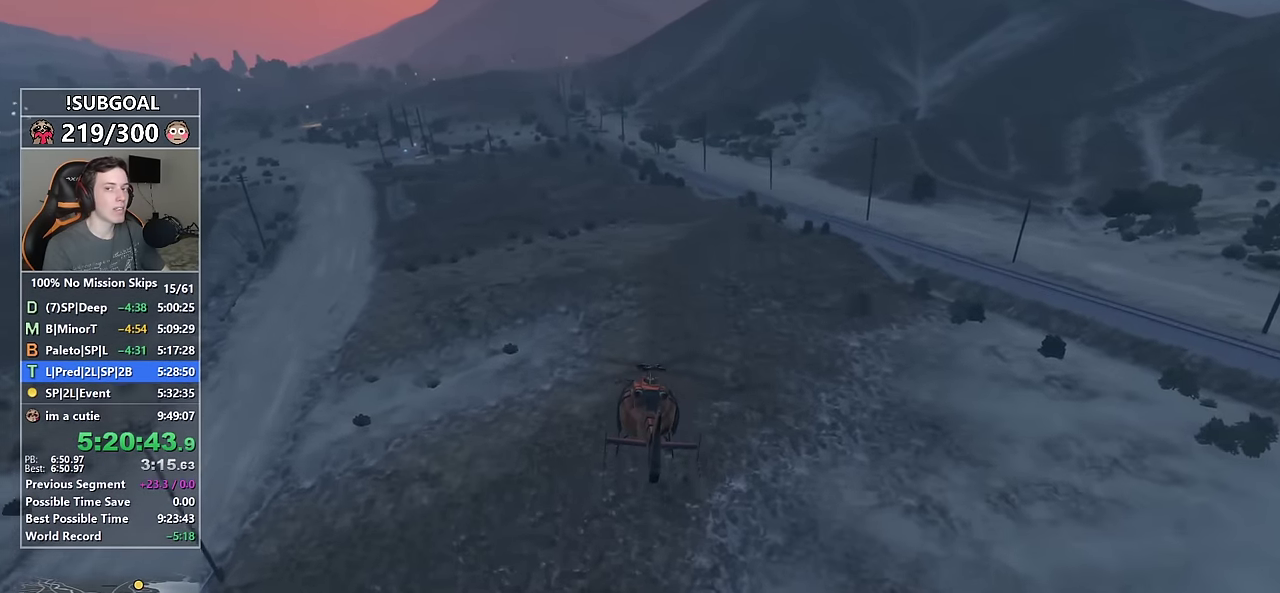
{"keys": ["num4", "w"], "mouse": [], "events": [[100, "8", "down"], [133, "num6", "up"], [333, "8", "up"], [416, "num4", "down"]]}
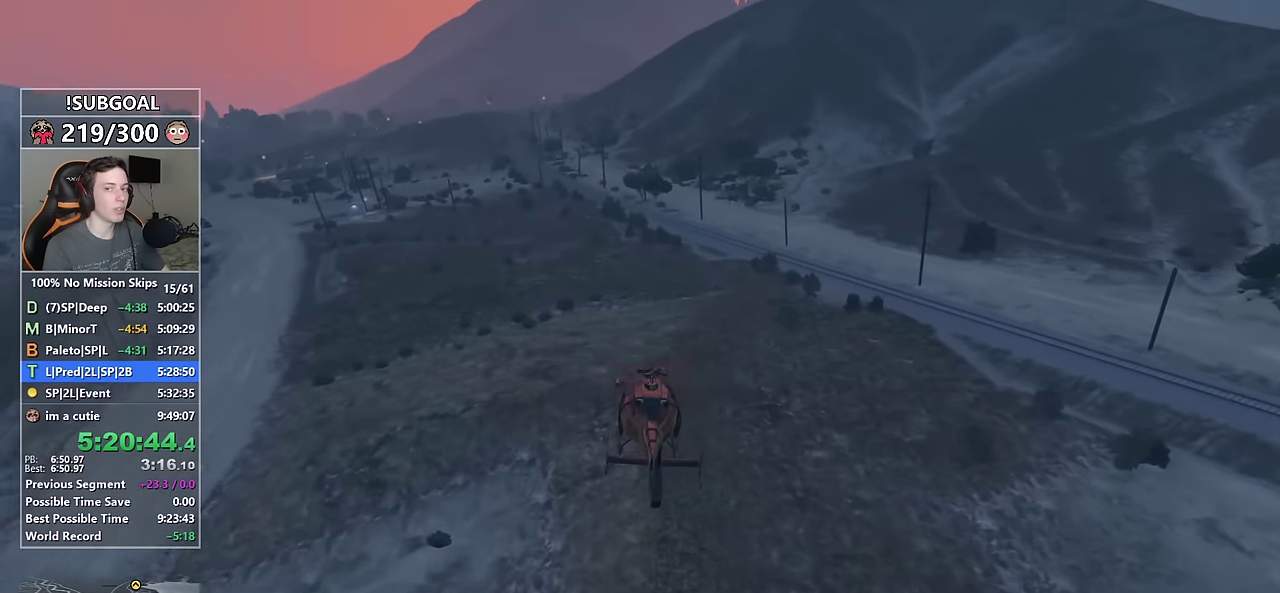
{"keys": ["8", "w"], "mouse": [], "events": [[16, "8", "down"], [66, "num4", "up"], [200, "num6", "down"], [383, "8", "up"], [383, "num6", "up"], [483, "8", "down"]]}
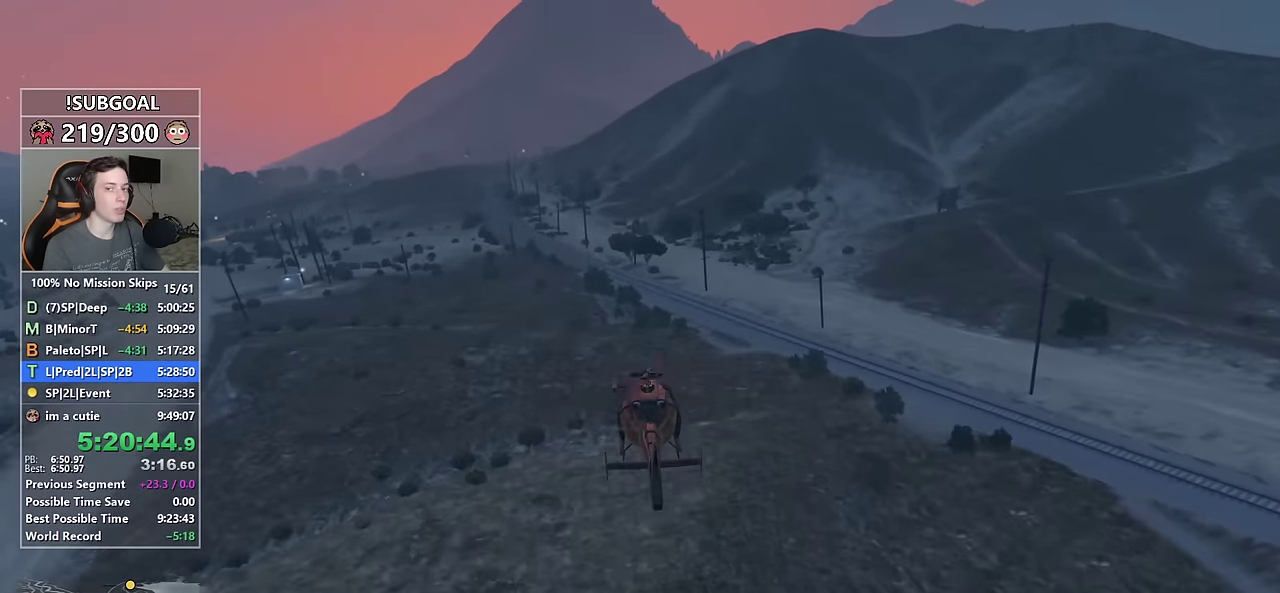
{"keys": ["8", "w"], "mouse": [], "events": [[350, "num6", "down"], [500, "num6", "up"]]}
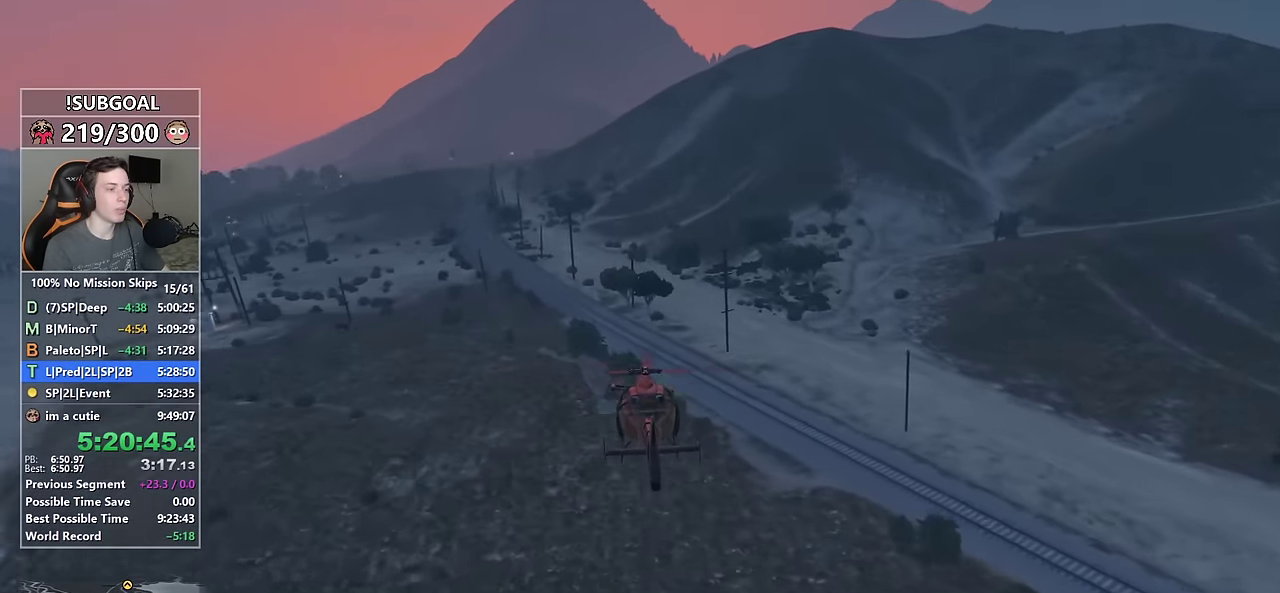
{"keys": ["8", "num6", "w"], "mouse": [], "events": [[83, "8", "up"], [83, "num4", "down"], [233, "8", "down"], [283, "num4", "up"], [417, "num6", "down"]]}
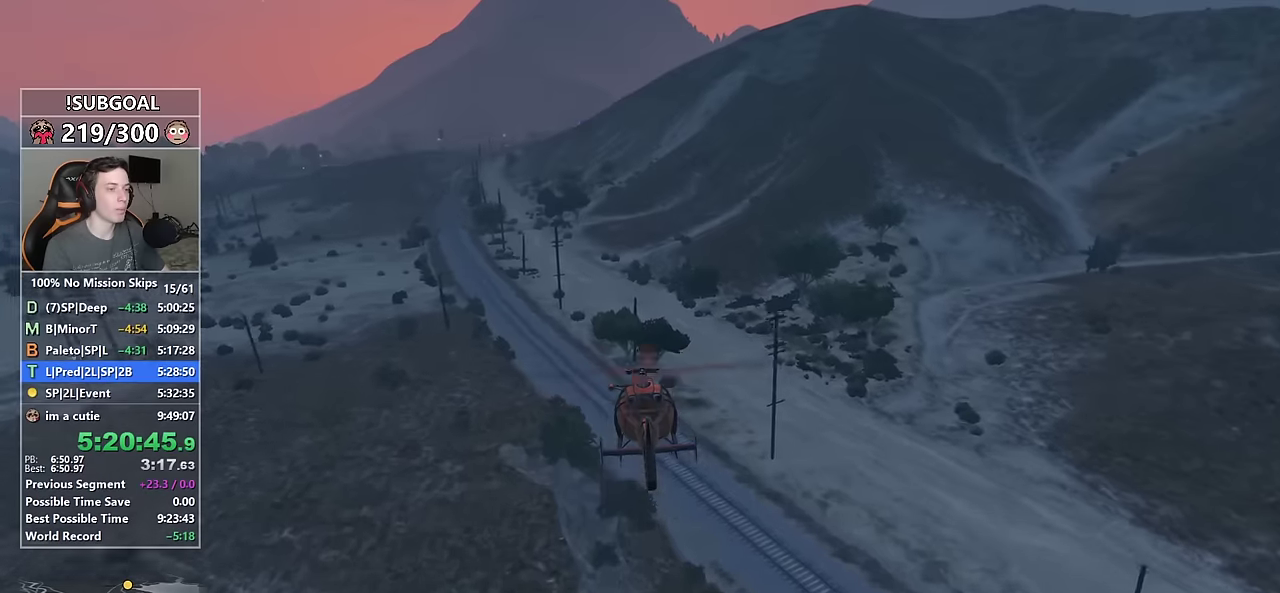
{"keys": ["8", "w"], "mouse": [], "events": [[117, "num6", "up"], [150, "8", "up"], [250, "8", "down"]]}
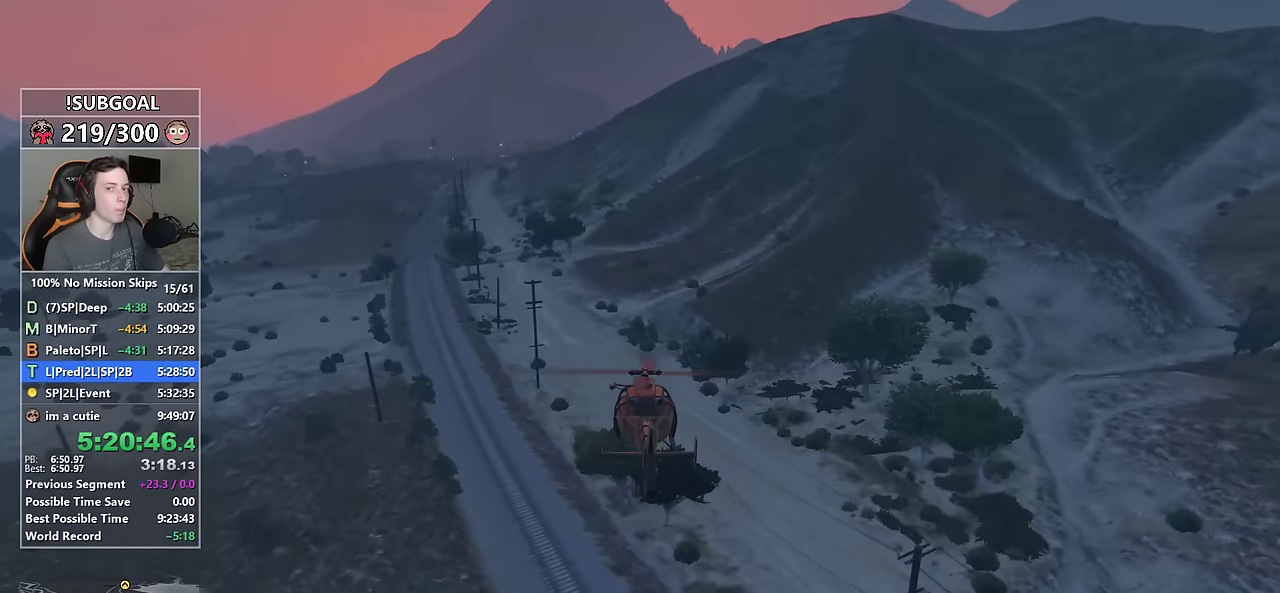
{"keys": ["w"], "mouse": [], "events": [[267, "num4", "down"], [400, "num4", "up"], [450, "8", "up"]]}
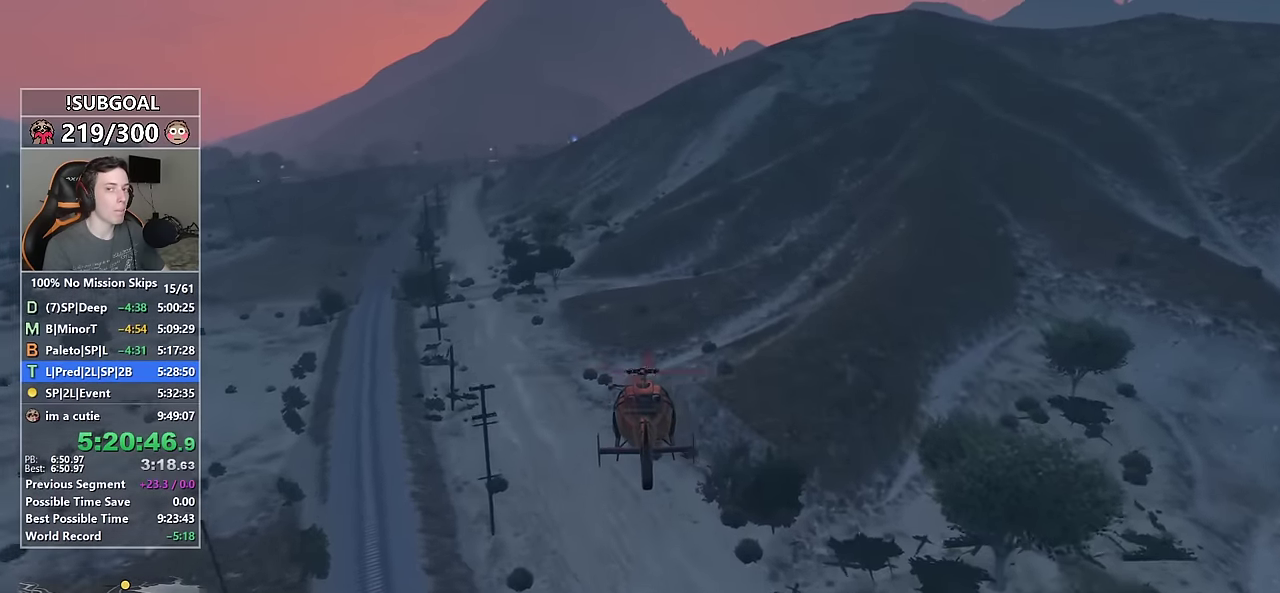
{"keys": ["w"], "mouse": [], "events": [[133, "8", "down"], [417, "8", "up"]]}
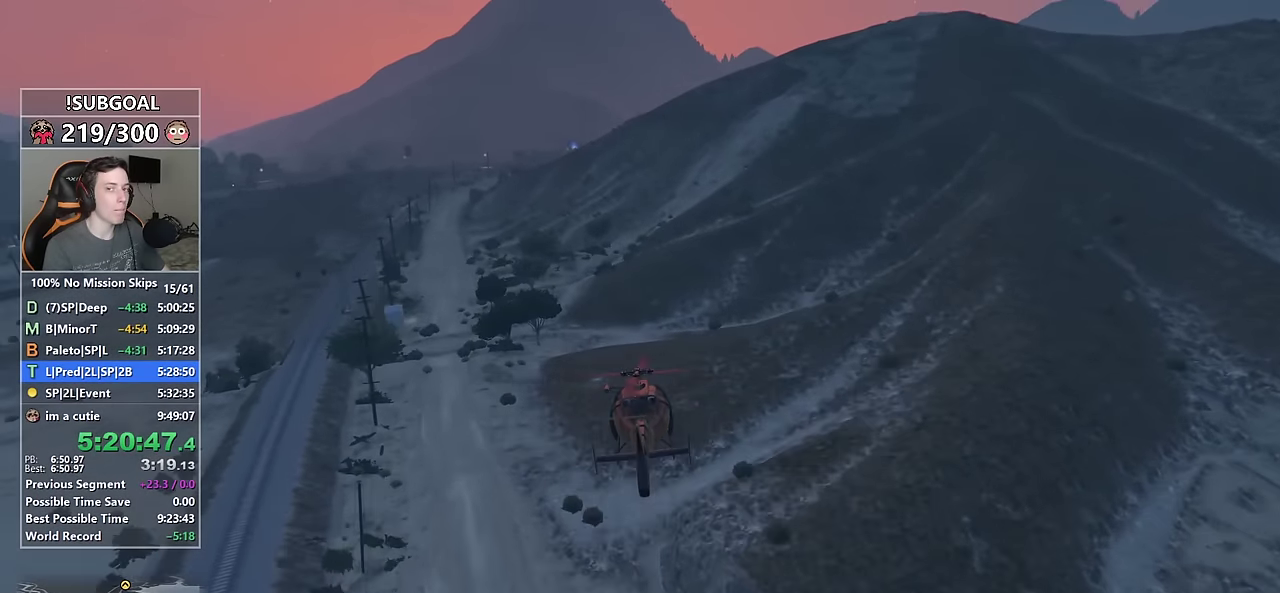
{"keys": ["8", "w"], "mouse": [], "events": [[67, "8", "down"]]}
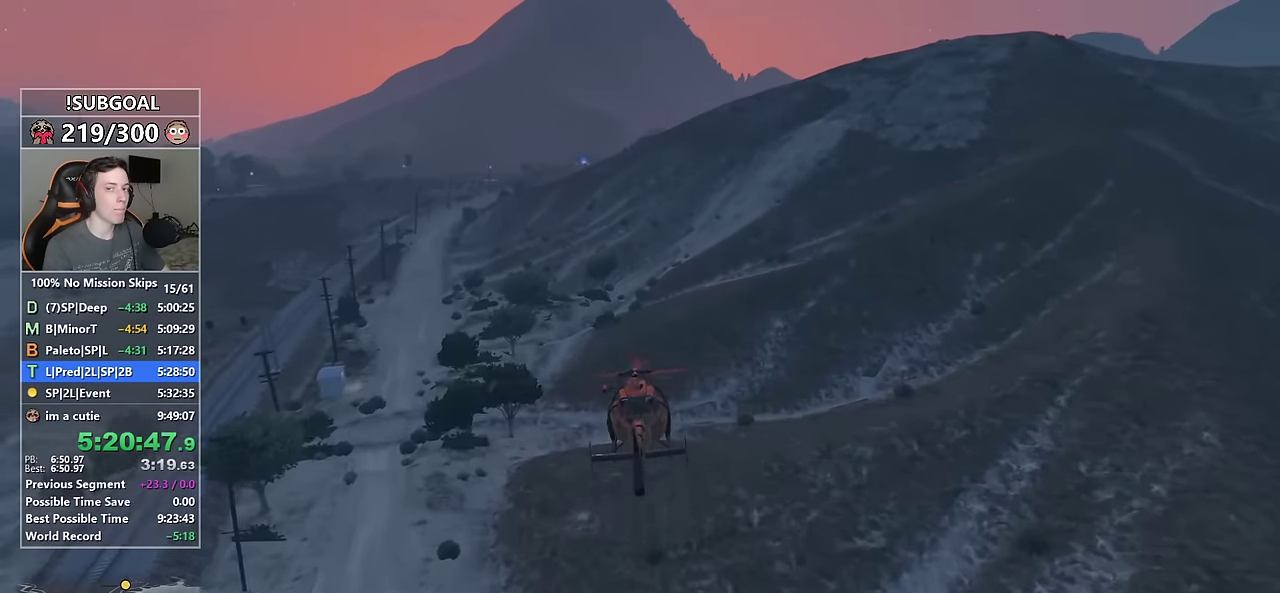
{"keys": ["w"], "mouse": [], "events": [[33, "8", "up"], [167, "8", "down"], [500, "8", "up"]]}
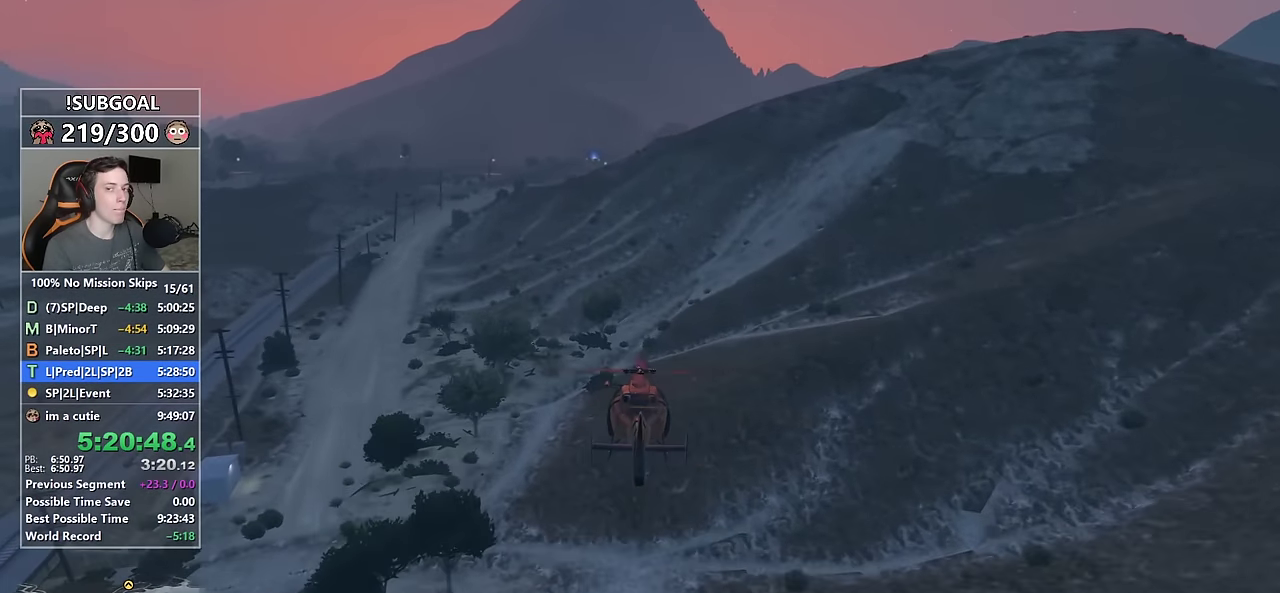
{"keys": ["num4", "w"], "mouse": [], "events": [[183, "8", "down"], [467, "8", "up"], [467, "num4", "down"]]}
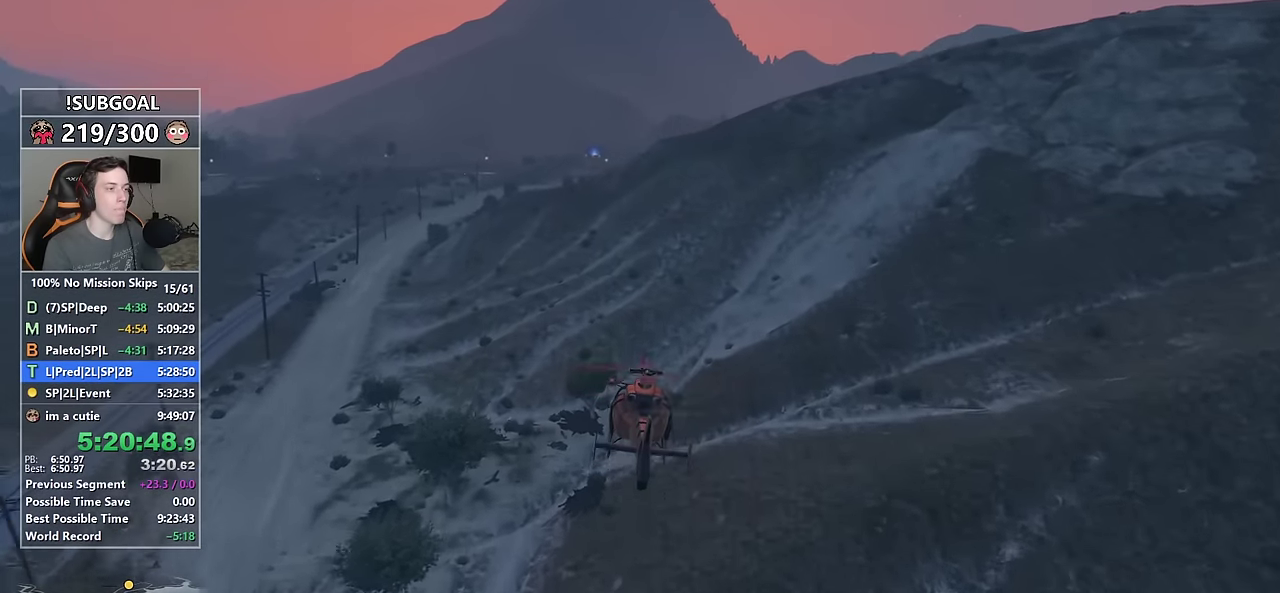
{"keys": ["8", "w"], "mouse": [], "events": [[150, "8", "down"], [150, "num4", "up"], [333, "8", "up"], [333, "num4", "down"], [483, "8", "down"], [483, "num4", "up"]]}
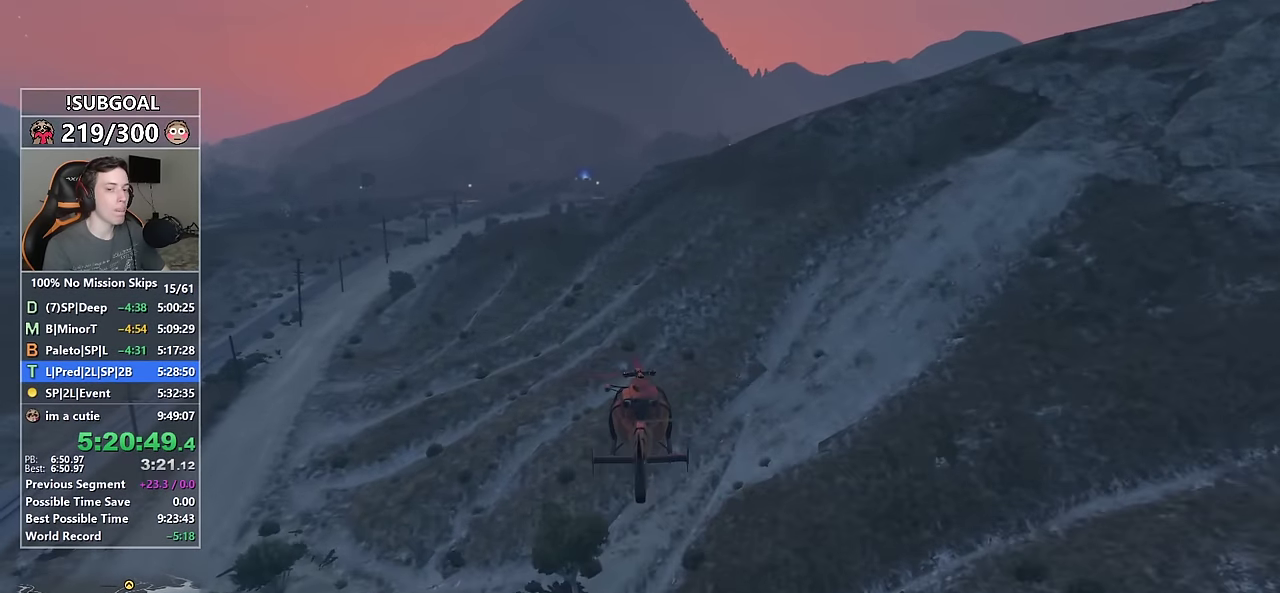
{"keys": ["8", "num6", "w"], "mouse": [], "events": [[317, "8", "up"], [400, "num6", "down"], [500, "8", "down"]]}
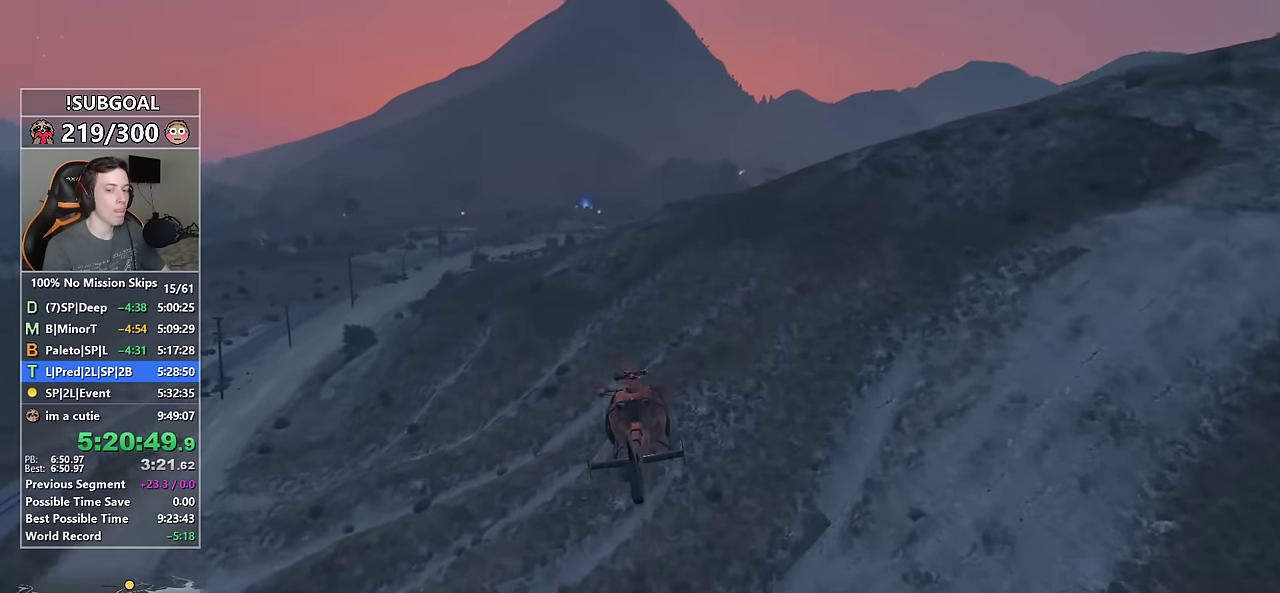
{"keys": ["8", "w"], "mouse": [], "events": [[33, "num6", "up"]]}
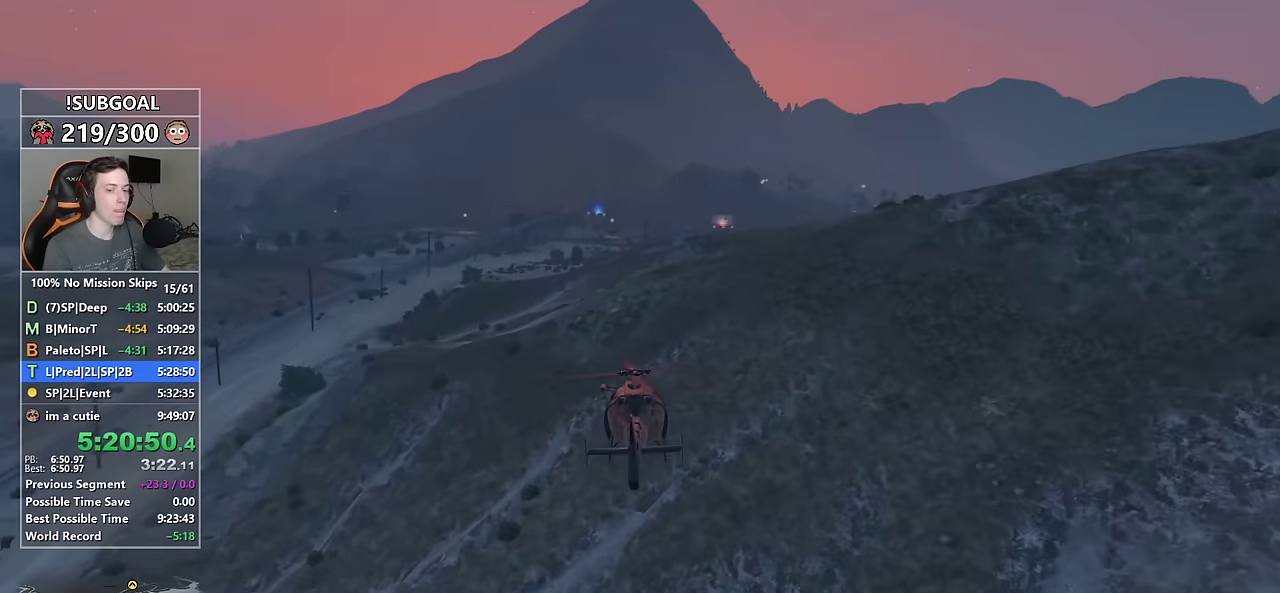
{"keys": ["8", "num6", "w"], "mouse": [], "events": [[17, "8", "up"], [100, "num4", "down"], [150, "num4", "up"], [200, "8", "down"], [300, "num6", "down"]]}
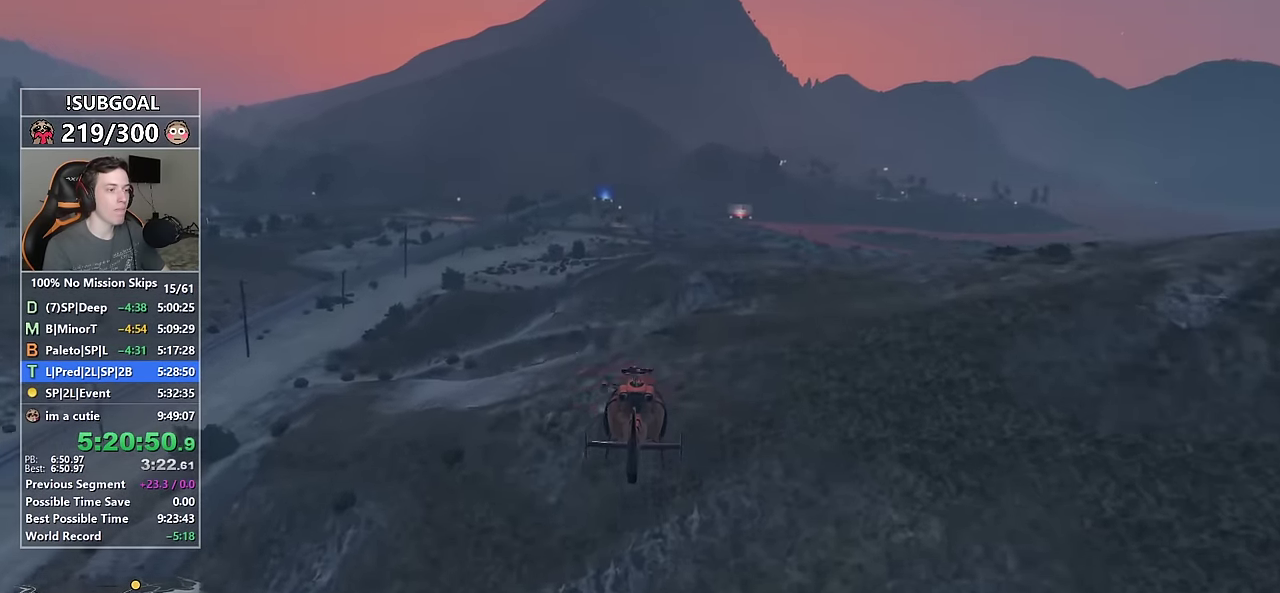
{"keys": ["num4", "w"], "mouse": [], "events": [[83, "8", "up"], [83, "num4", "down"], [83, "num6", "up"], [267, "8", "down"], [300, "num4", "up"], [500, "8", "up"], [500, "num4", "down"]]}
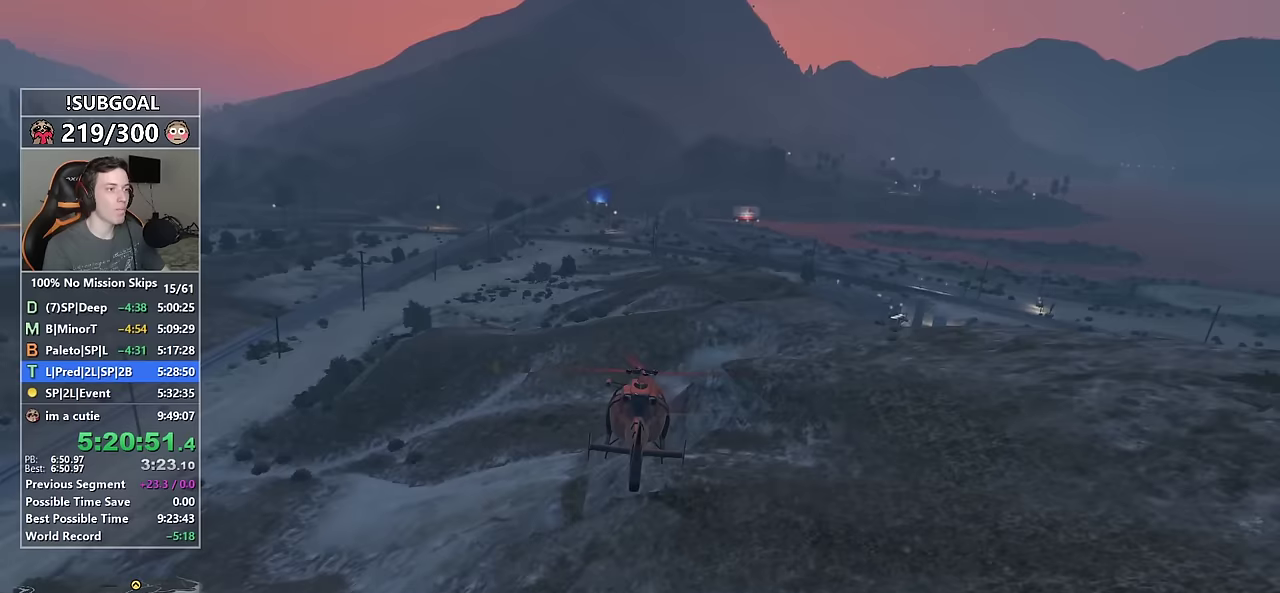
{"keys": ["w"], "mouse": [], "events": [[133, "8", "down"], [133, "num4", "up"], [283, "num6", "down"], [417, "num6", "up"], [467, "8", "up"]]}
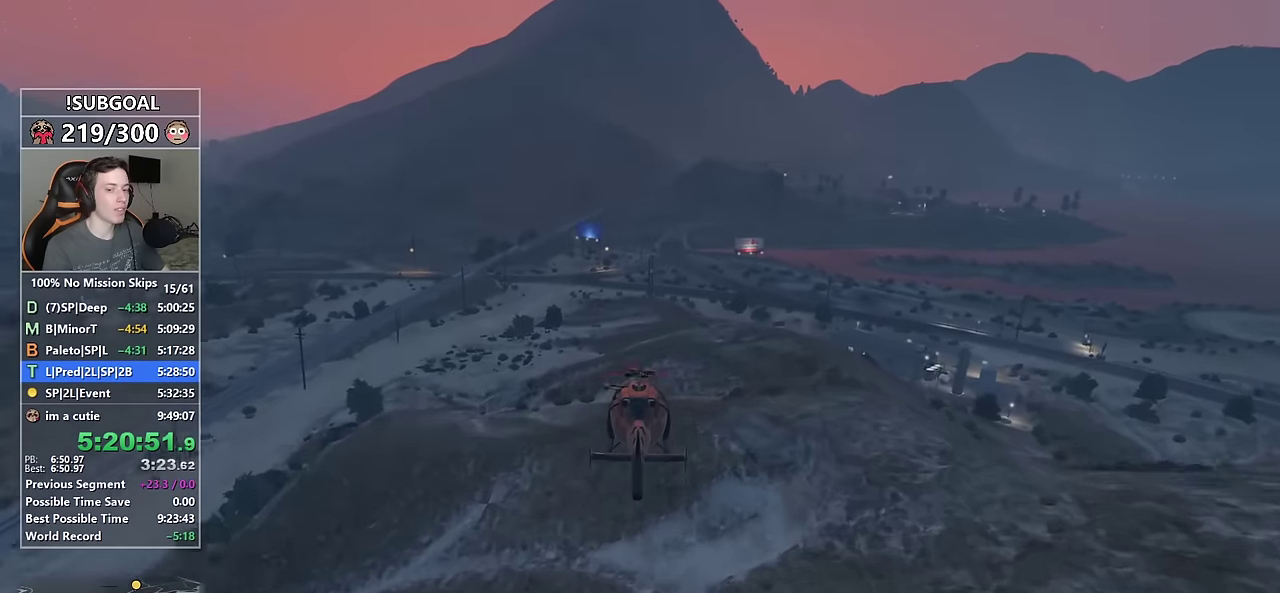
{"keys": ["8", "w"], "mouse": [], "events": [[17, "num4", "down"], [100, "8", "down"], [150, "num4", "up"], [200, "num6", "down"], [333, "num6", "up"]]}
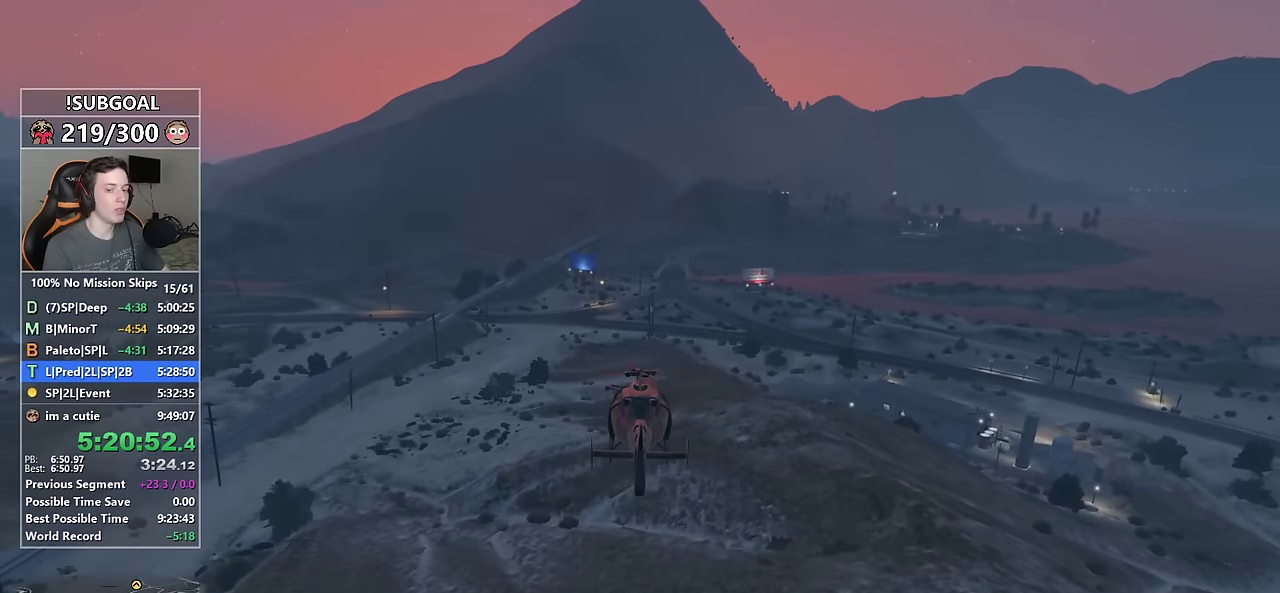
{"keys": ["8", "w"], "mouse": [], "events": [[167, "8", "up"], [317, "num4", "down"], [350, "num4", "up"], [400, "8", "down"]]}
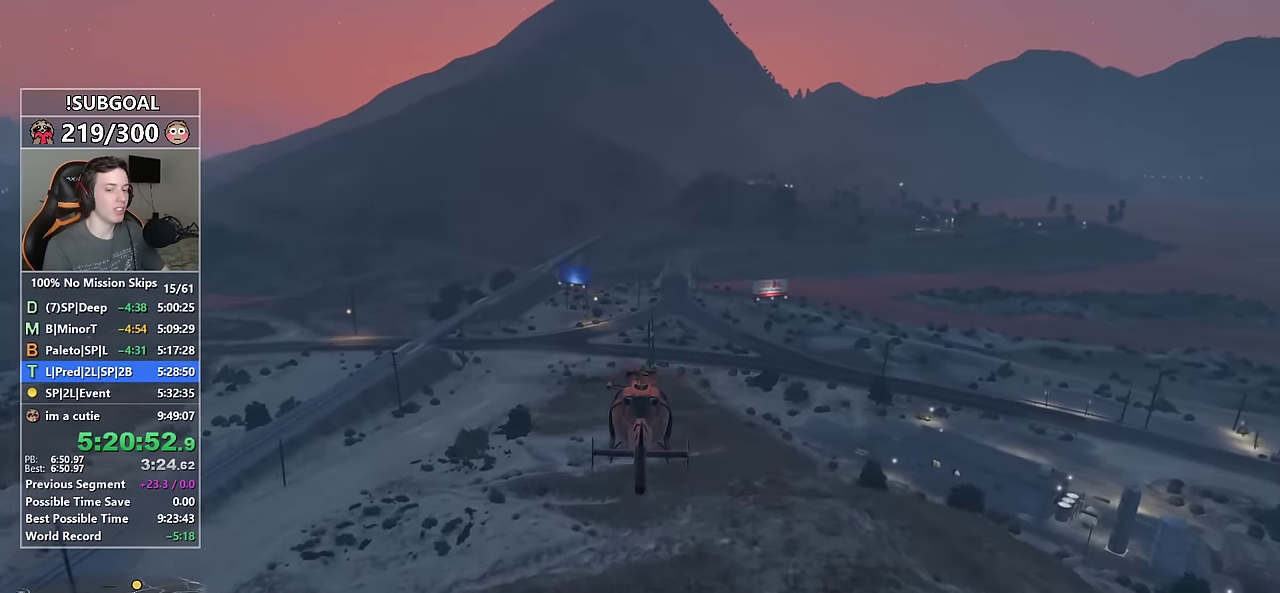
{"keys": ["w"], "mouse": [], "events": [[333, "8", "up"]]}
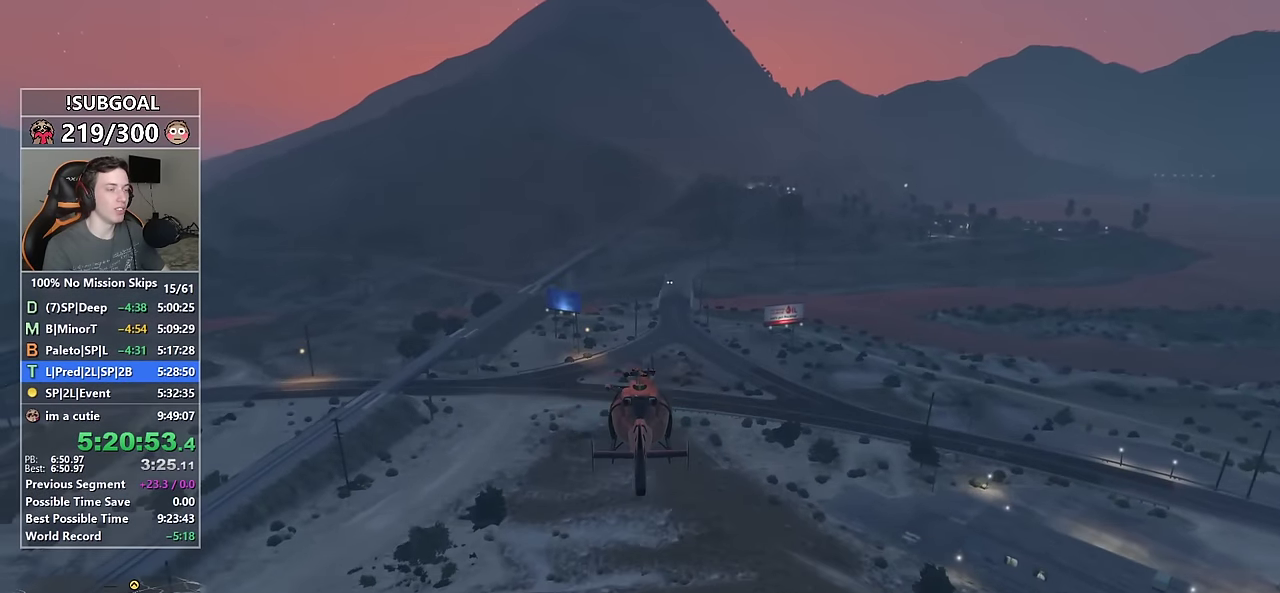
{"keys": ["8", "w"], "mouse": [], "events": [[17, "8", "down"], [17, "num6", "down"], [67, "num6", "up"], [250, "num4", "down"], [433, "num4", "up"]]}
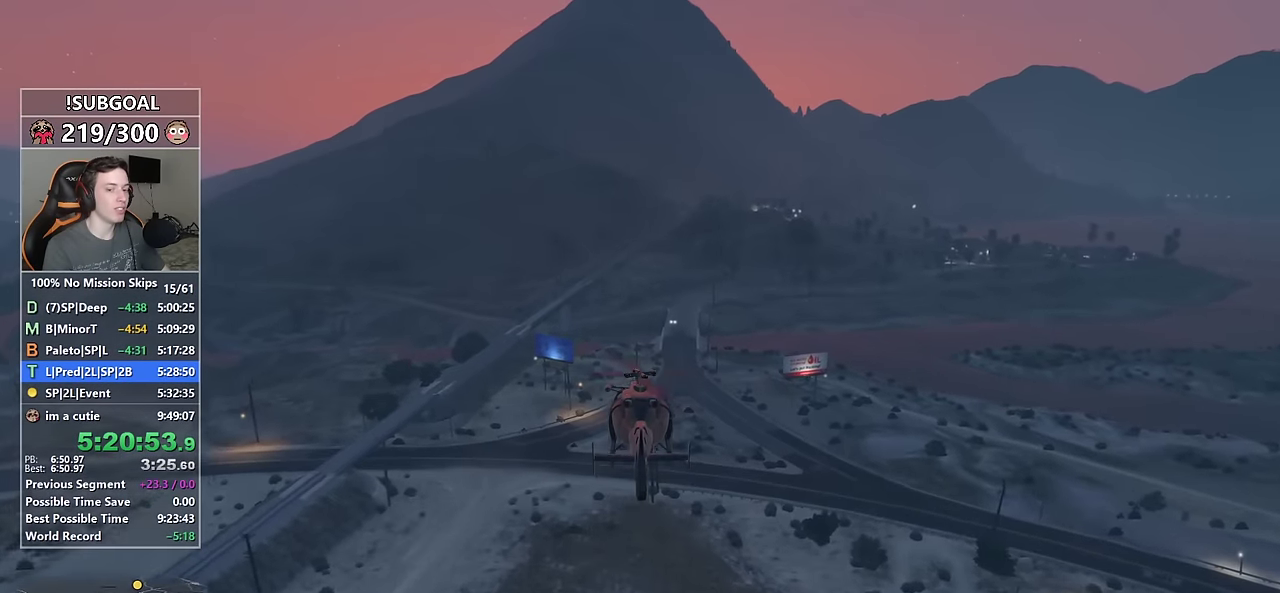
{"keys": ["8", "w"], "mouse": [], "events": [[33, "num6", "down"], [133, "num6", "up"], [300, "8", "up"], [500, "8", "down"]]}
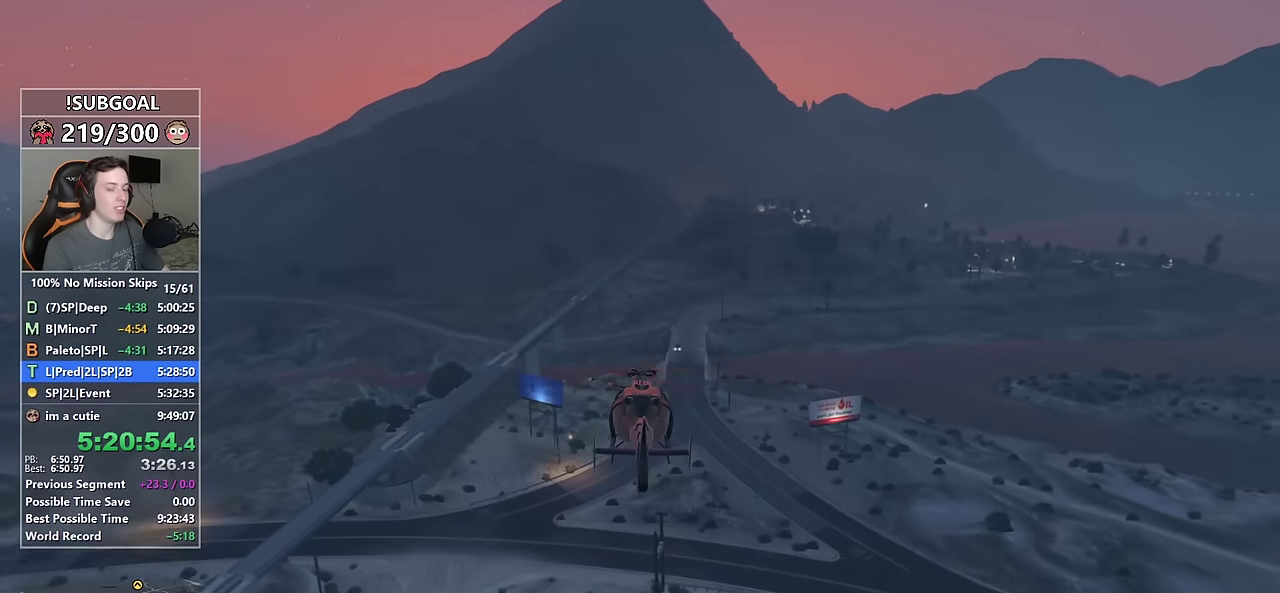
{"keys": ["8", "num4", "w"], "mouse": [], "events": [[417, "num4", "down"]]}
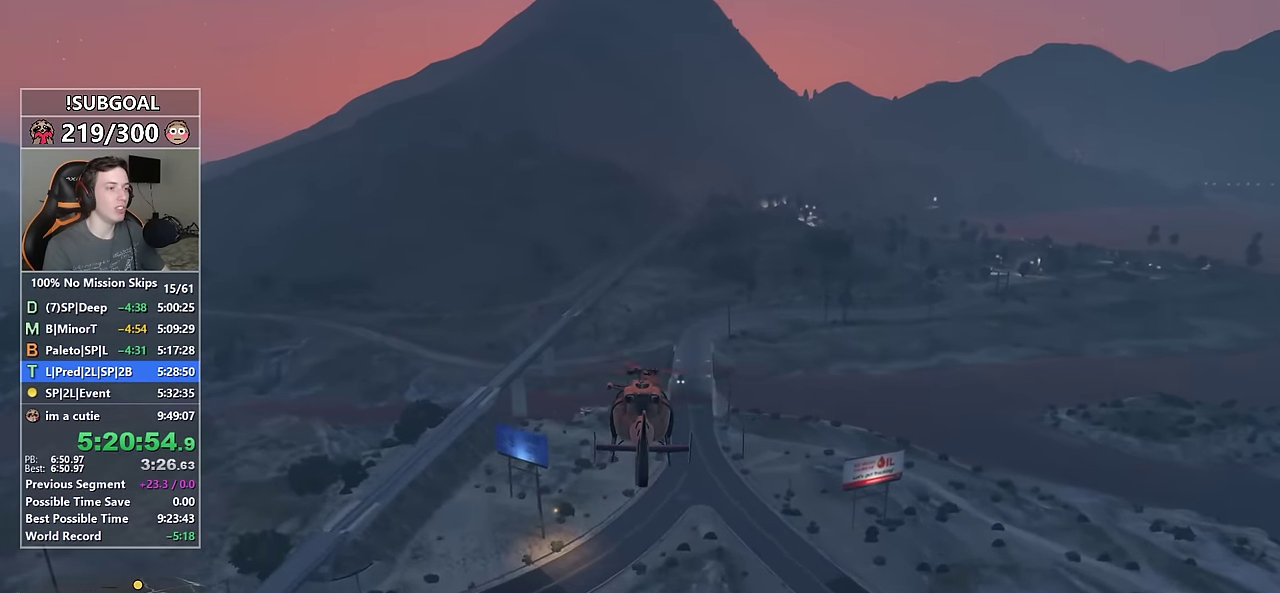
{"keys": ["8", "w"], "mouse": [], "events": [[100, "num4", "up"], [200, "8", "up"], [300, "num6", "down"], [350, "8", "down"], [433, "num6", "up"]]}
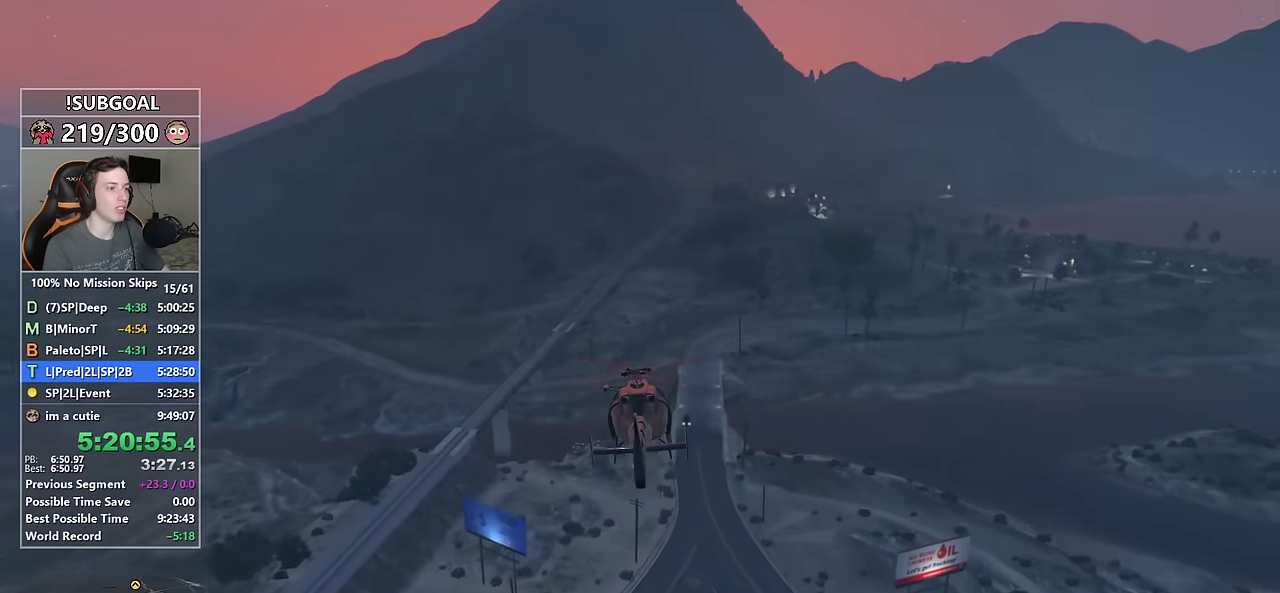
{"keys": ["8", "w"], "mouse": [], "events": [[300, "8", "up"], [400, "num4", "down"], [450, "8", "down"], [450, "num4", "up"]]}
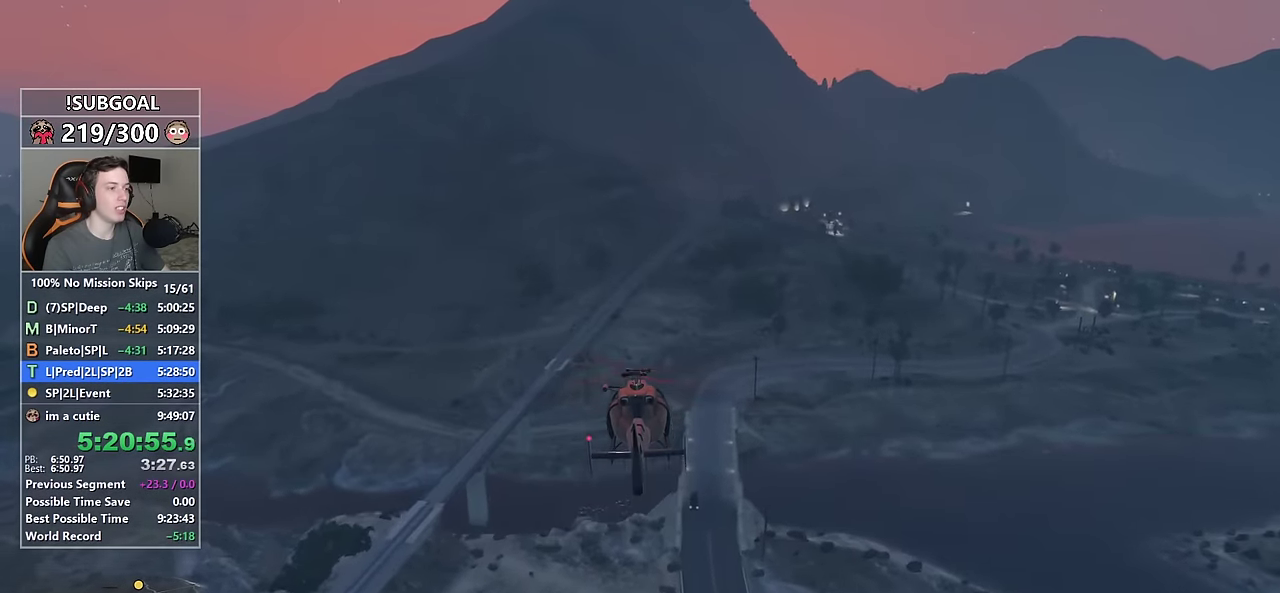
{"keys": ["8", "num4", "w"], "mouse": [], "events": [[100, "num6", "down"], [234, "num6", "up"], [417, "num4", "down"]]}
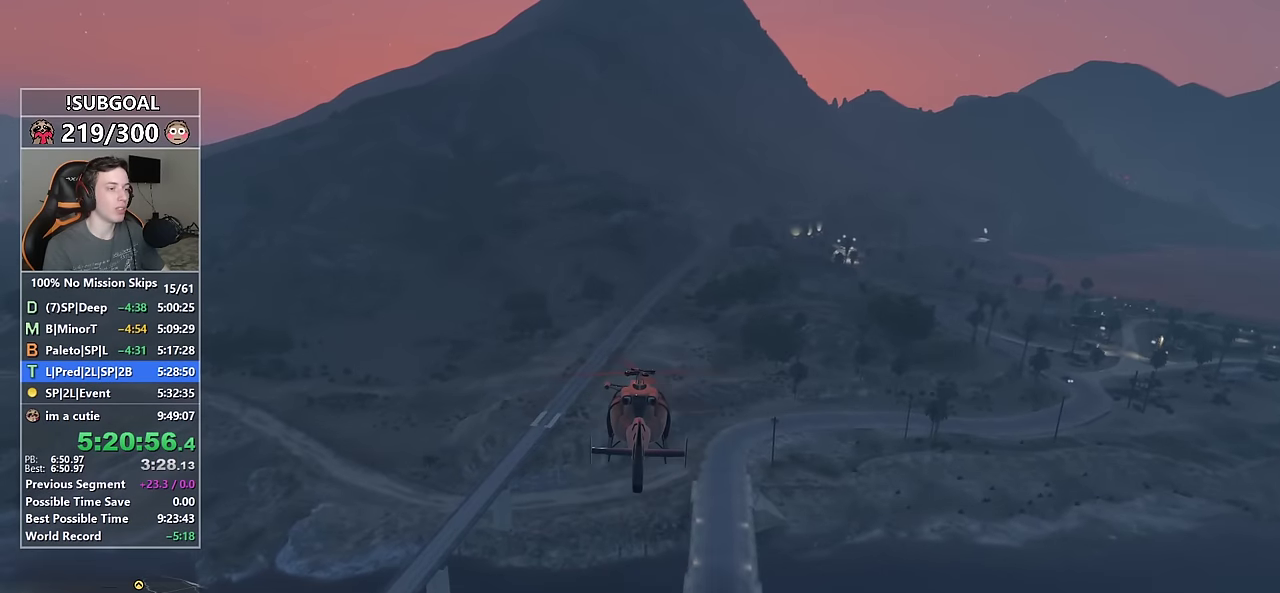
{"keys": ["8", "num6", "w"], "mouse": [], "events": [[150, "num4", "up"], [250, "8", "up"], [384, "8", "down"], [484, "num6", "down"]]}
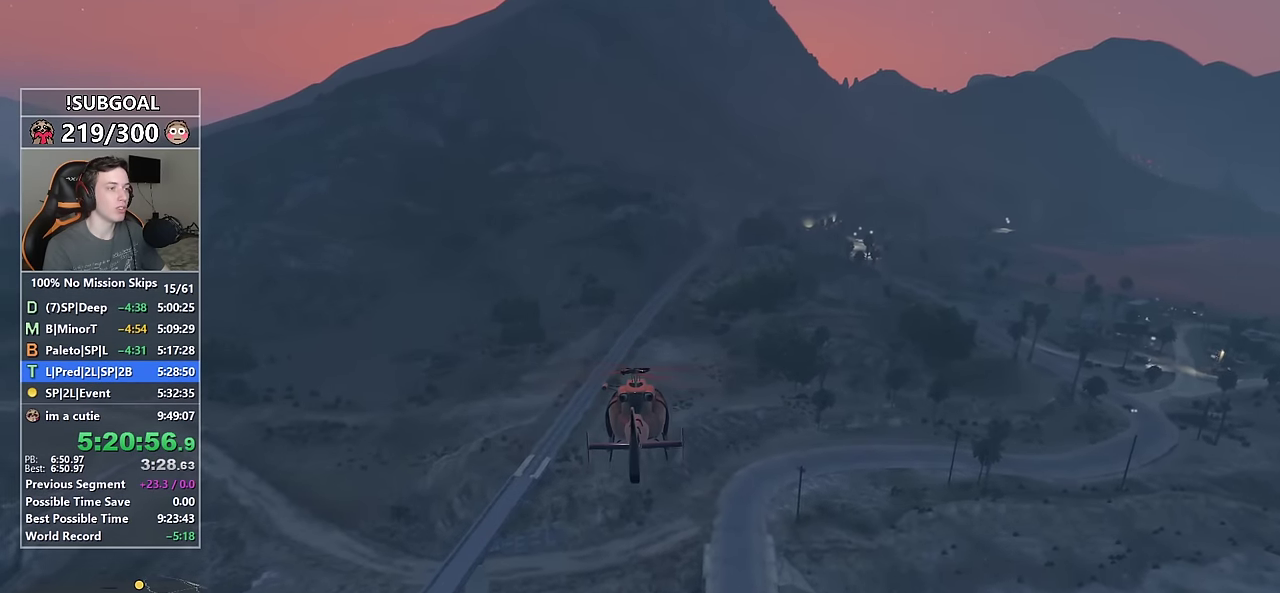
{"keys": ["8", "w"], "mouse": [], "events": [[67, "num6", "up"], [167, "8", "up"], [217, "num4", "down"], [300, "8", "down"], [350, "num4", "up"]]}